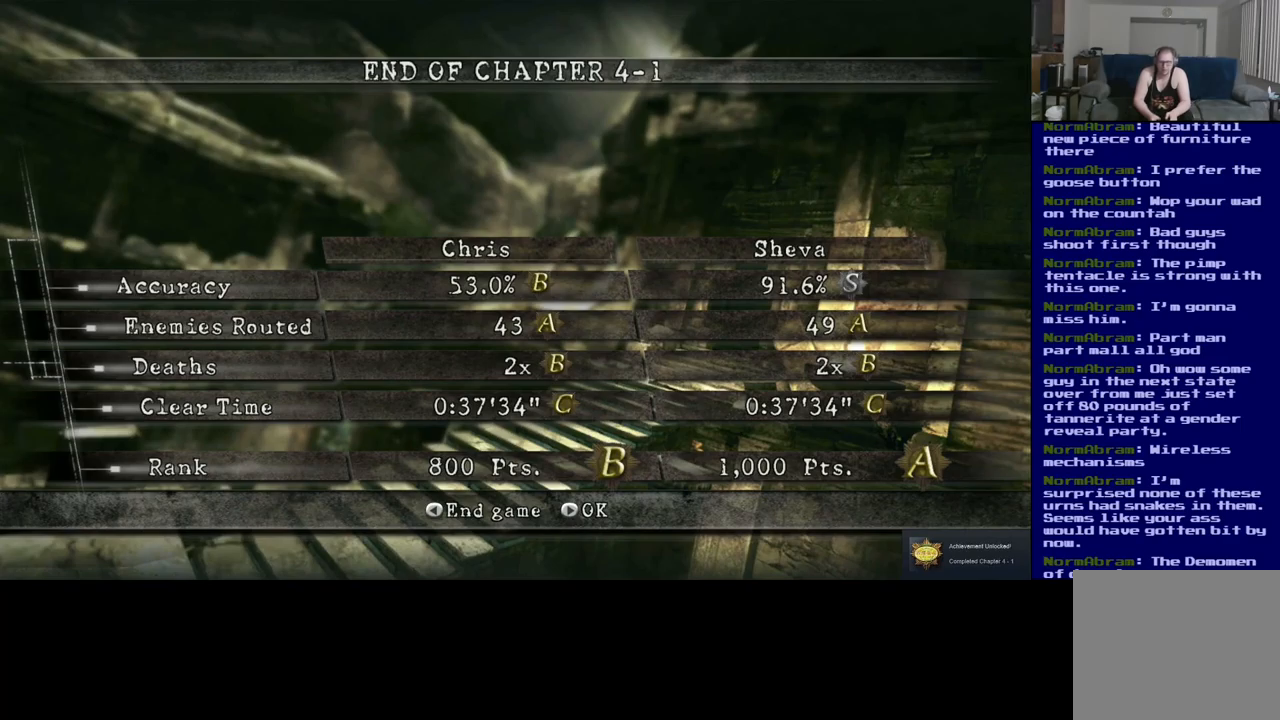
Gameplay with a controller (Xbox layout); each line is a JSON object with the inputs held at the frame after it. "events" lists button and stick changes between this image and that frame as [ms after this image, input, new state], when the widget could be followed in between. Not read: R3.
{"buttons": [], "left_stick": "center", "right_stick": "down-left", "events": [[33, "right_stick", "down-left"], [300, "START", "down"], [500, "START", "up"]]}
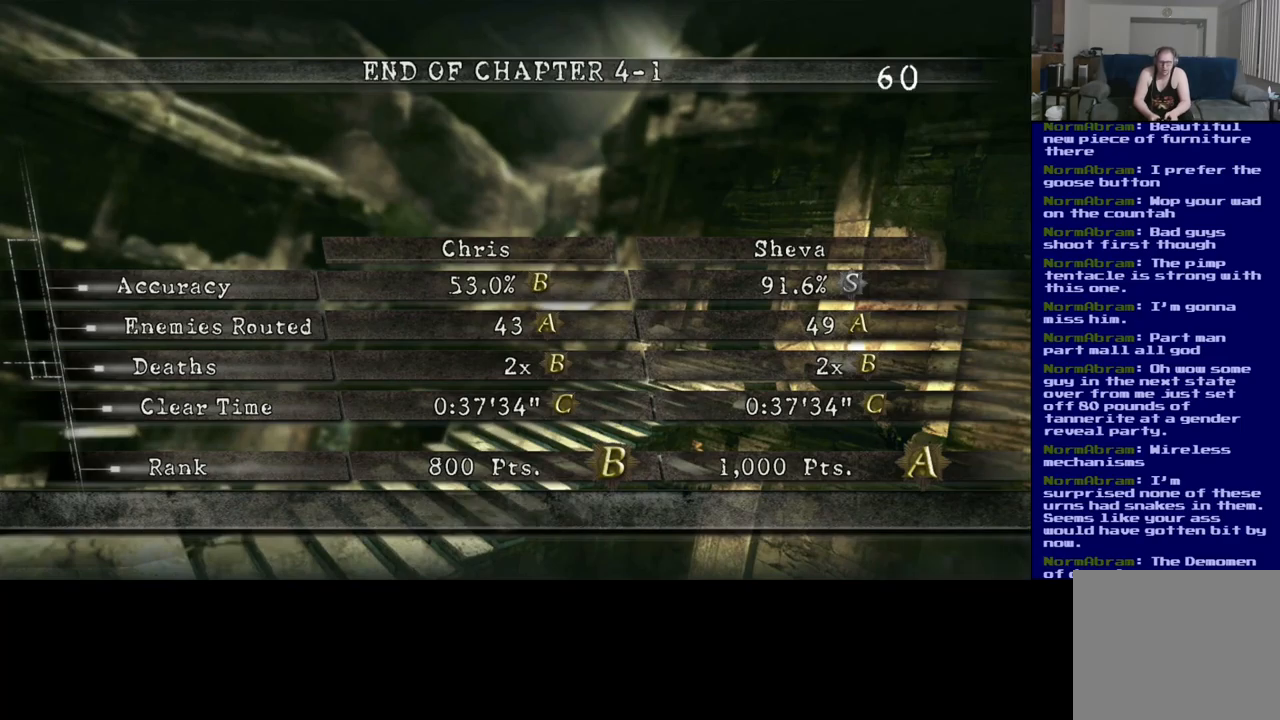
{"buttons": [], "left_stick": "center", "right_stick": "center", "events": [[167, "right_stick", "center"]]}
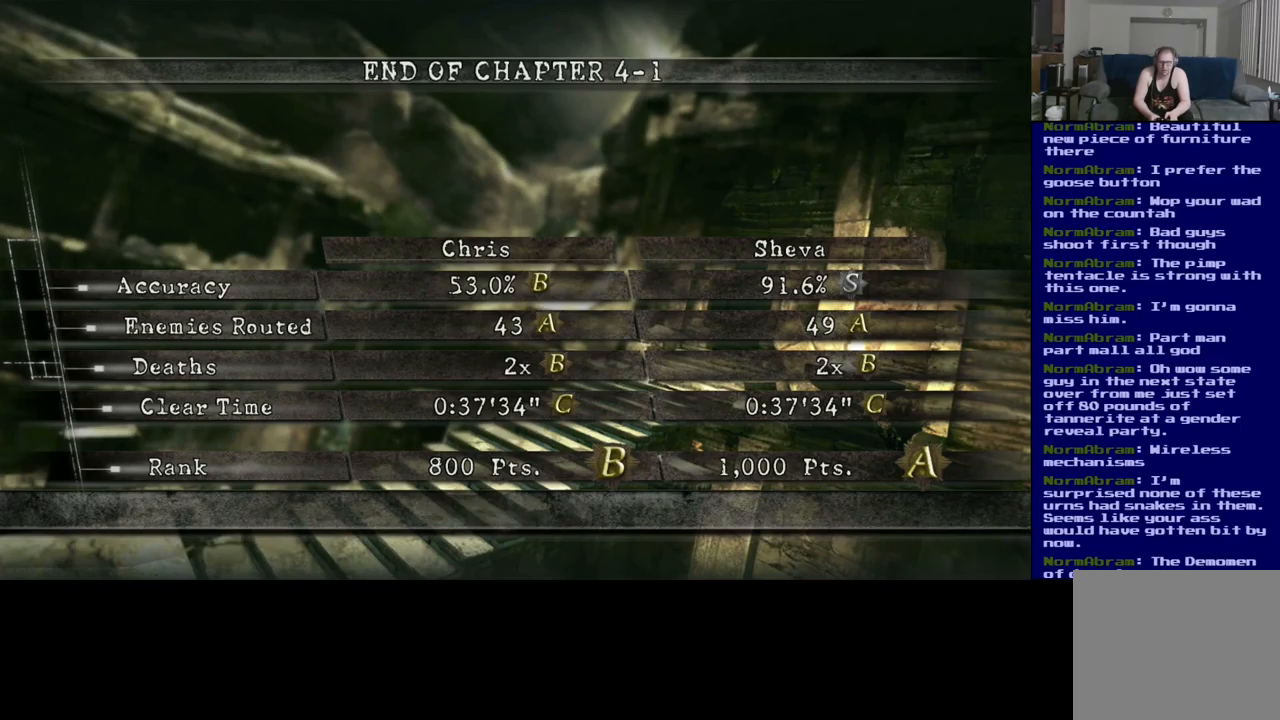
{"buttons": [], "left_stick": "center", "right_stick": "center", "events": []}
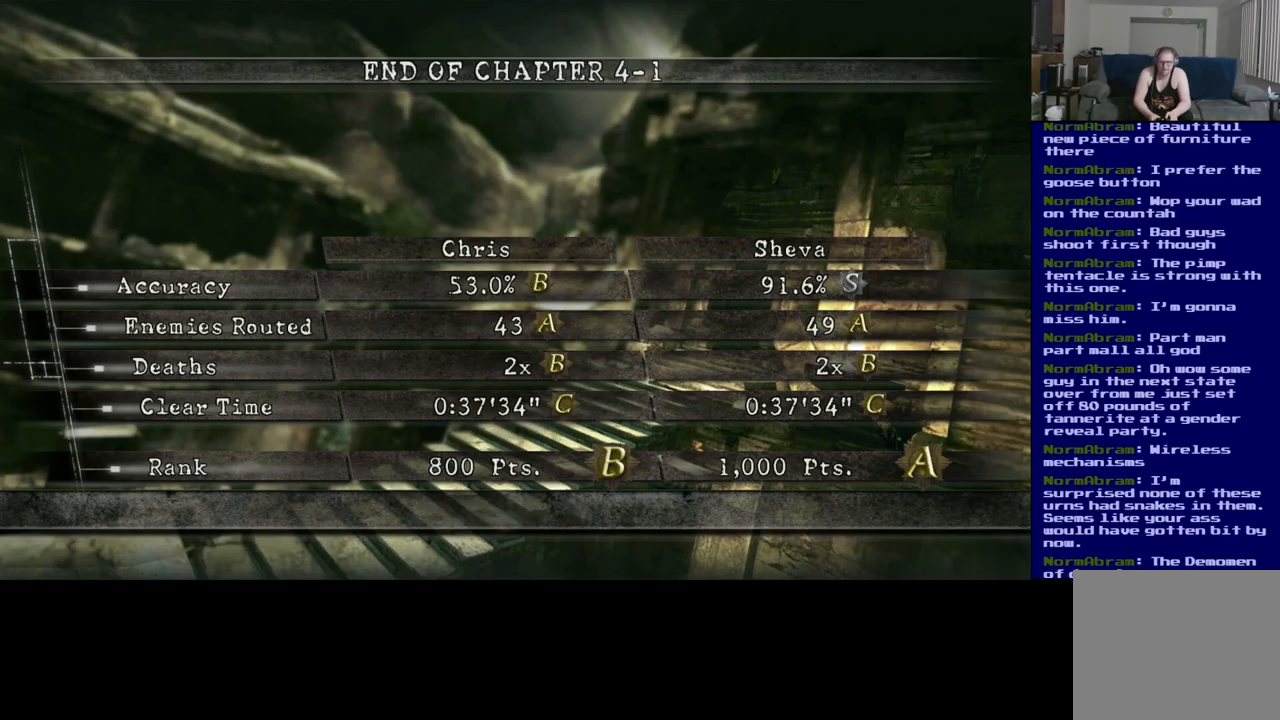
{"buttons": [], "left_stick": "center", "right_stick": "center", "events": []}
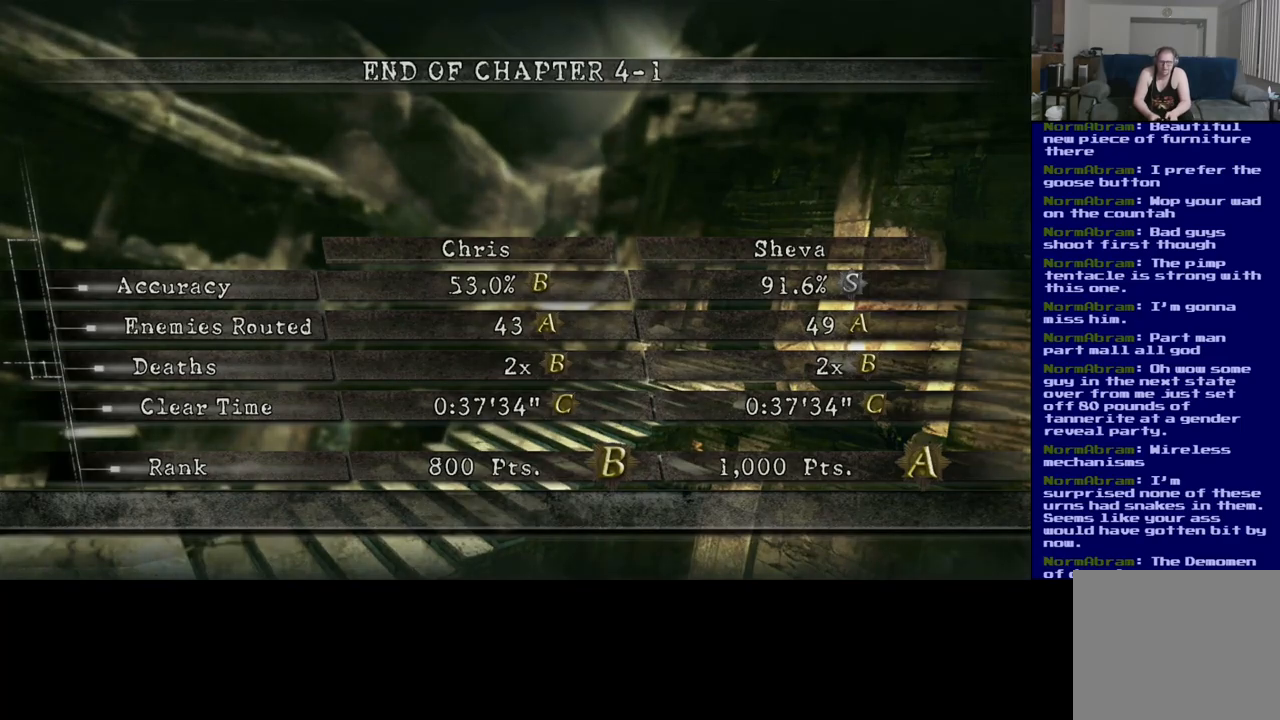
{"buttons": [], "left_stick": "center", "right_stick": "center", "events": []}
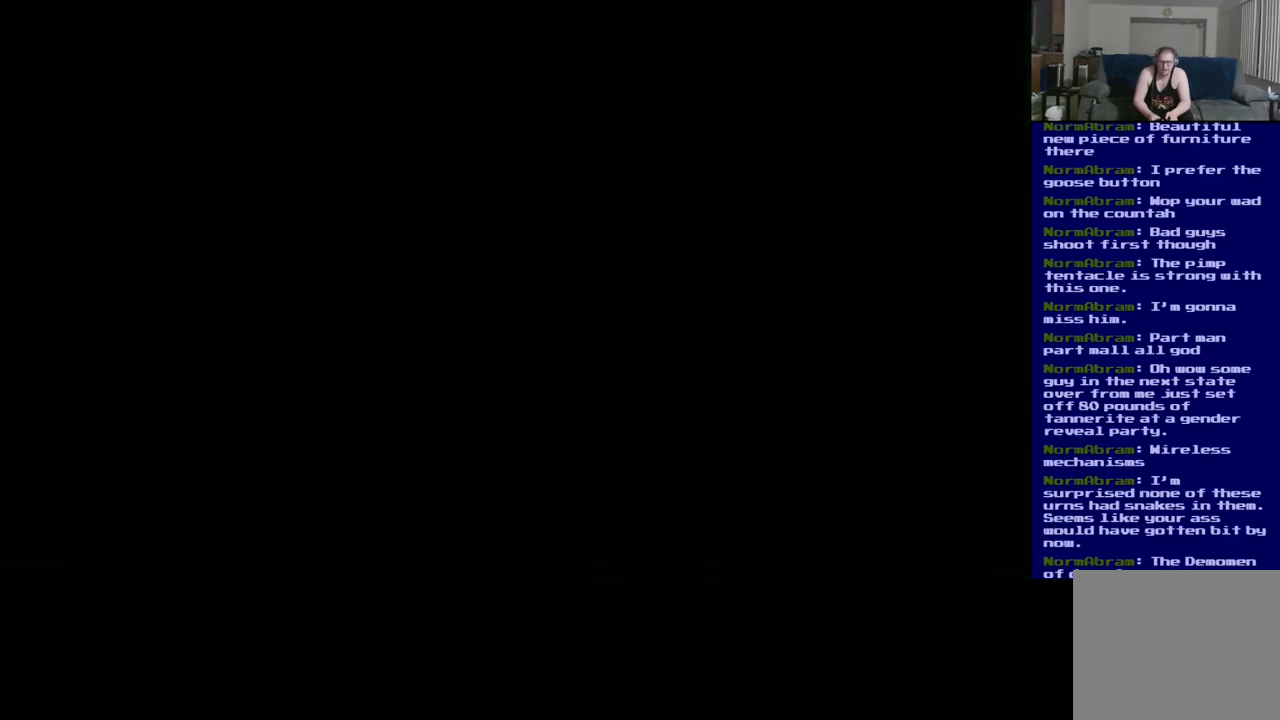
{"buttons": [], "left_stick": "center", "right_stick": "center", "events": []}
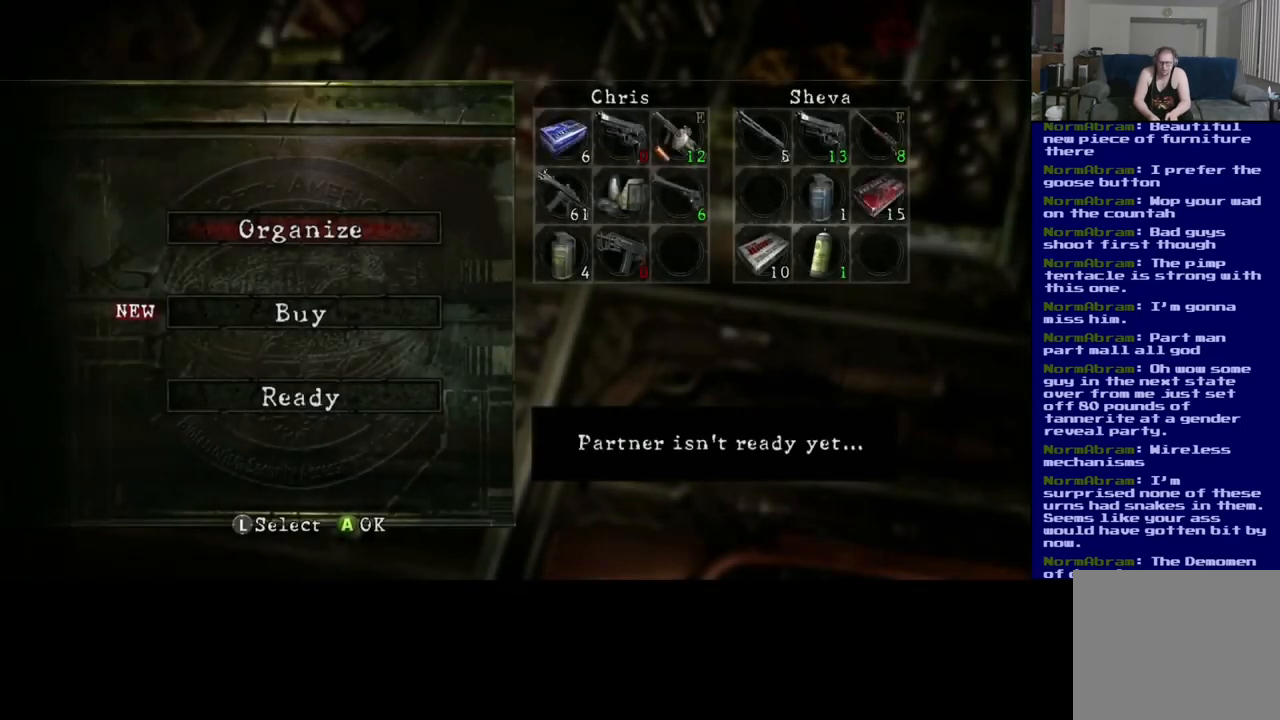
{"buttons": [], "left_stick": "center", "right_stick": "center", "events": []}
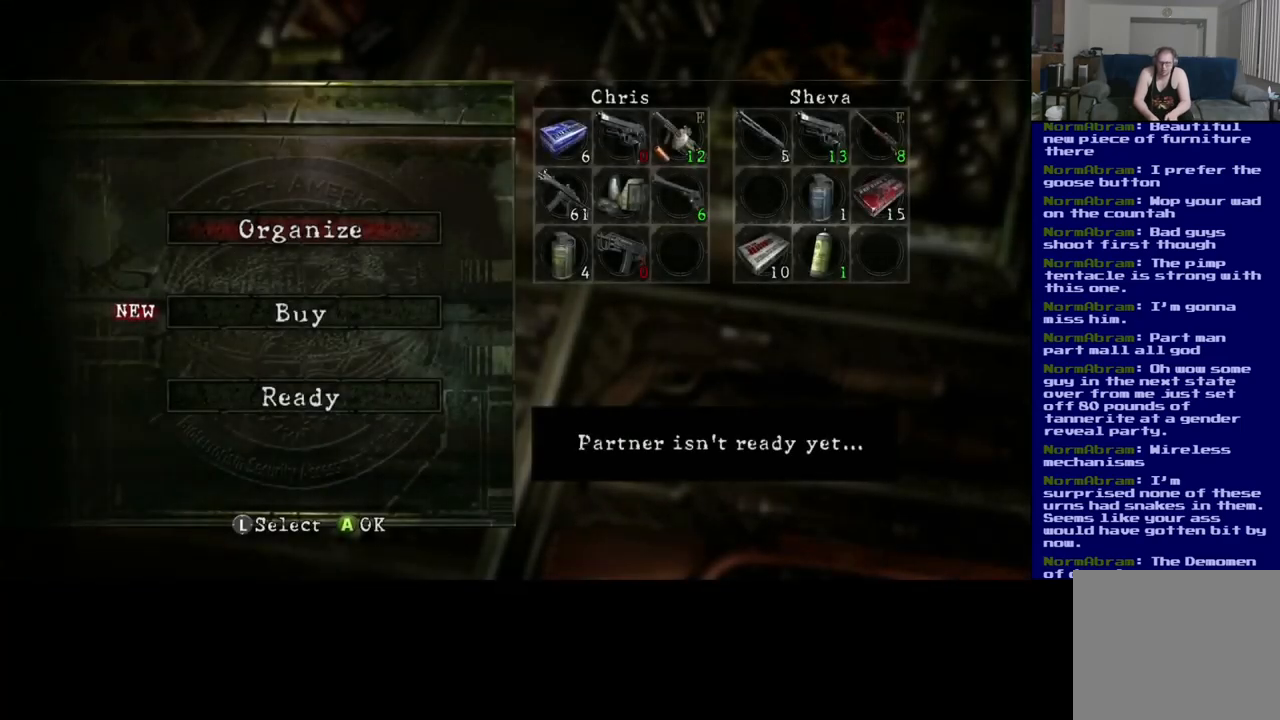
{"buttons": [], "left_stick": "center", "right_stick": "center", "events": []}
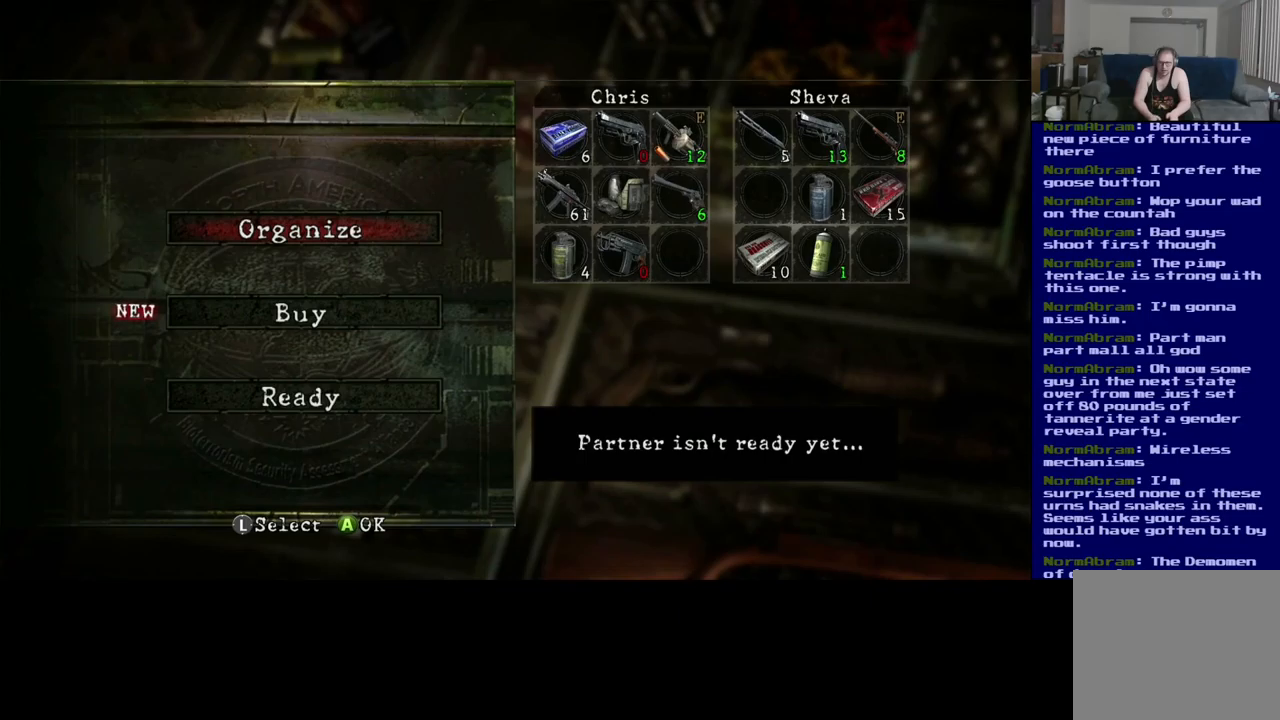
{"buttons": [], "left_stick": "down", "right_stick": "center", "events": [[400, "left_stick", "down"]]}
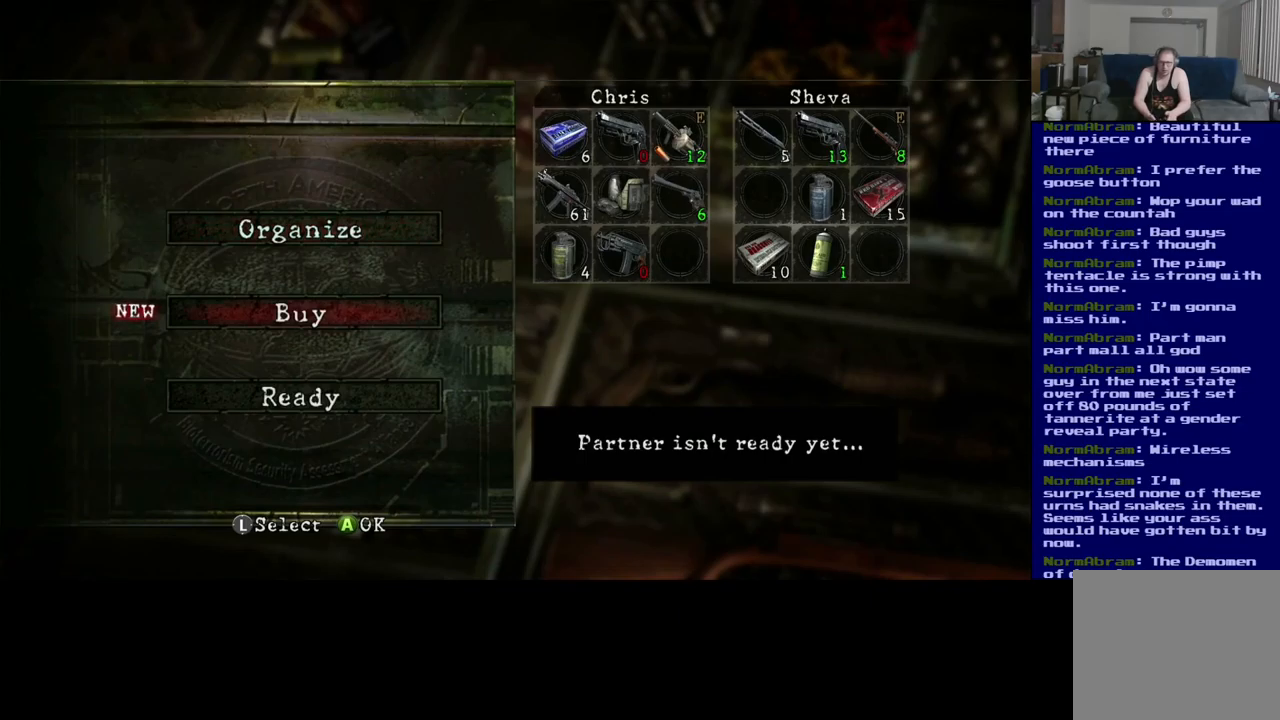
{"buttons": [], "left_stick": "center", "right_stick": "center", "events": [[67, "left_stick", "center"]]}
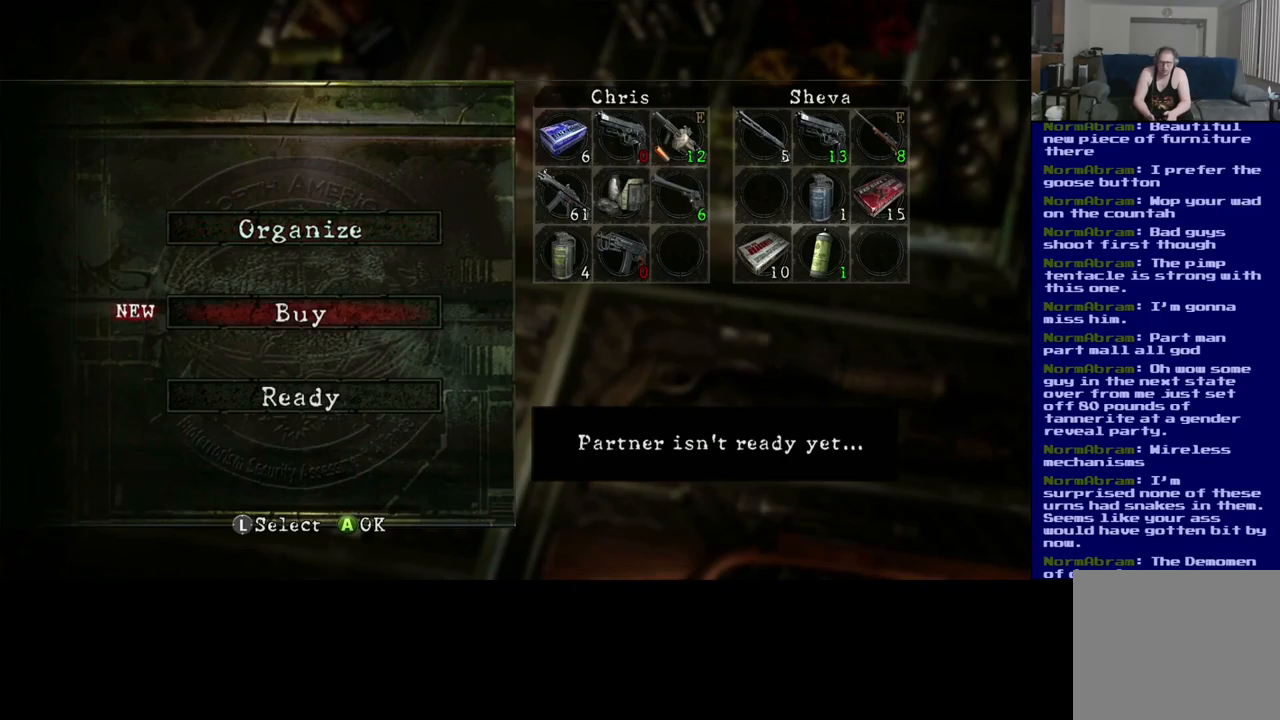
{"buttons": [], "left_stick": "center", "right_stick": "center", "events": []}
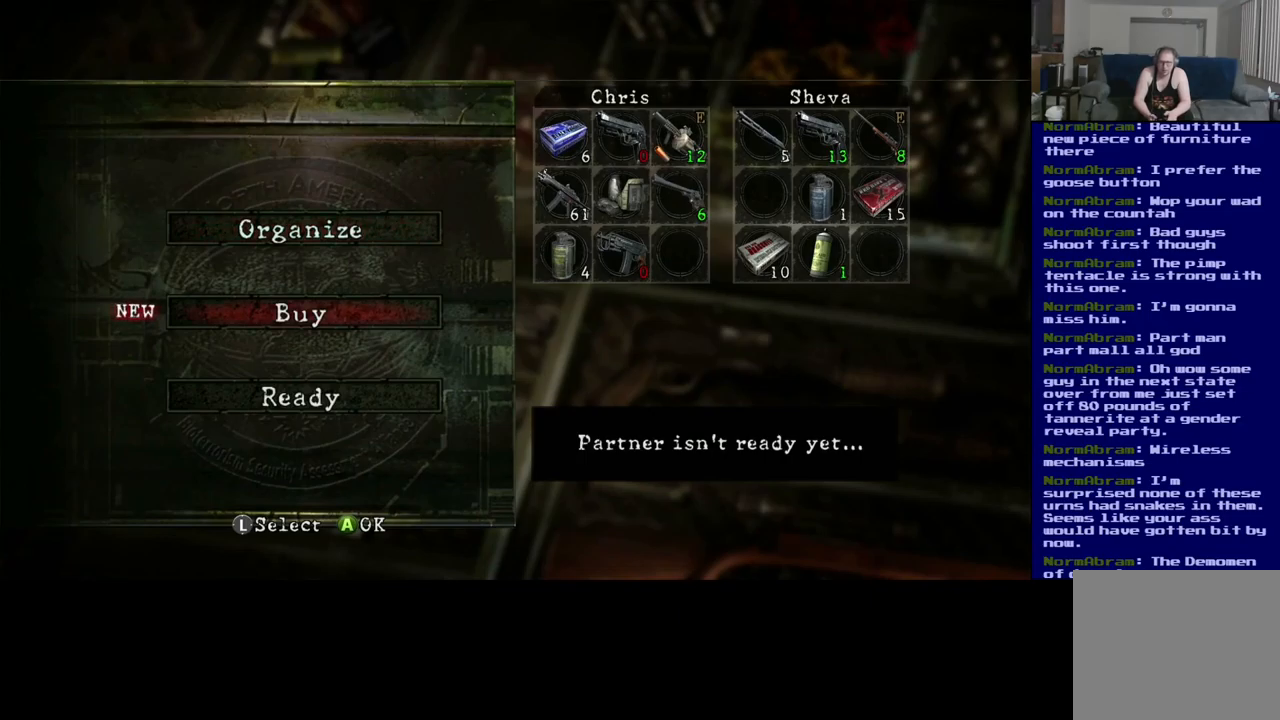
{"buttons": [], "left_stick": "center", "right_stick": "center", "events": []}
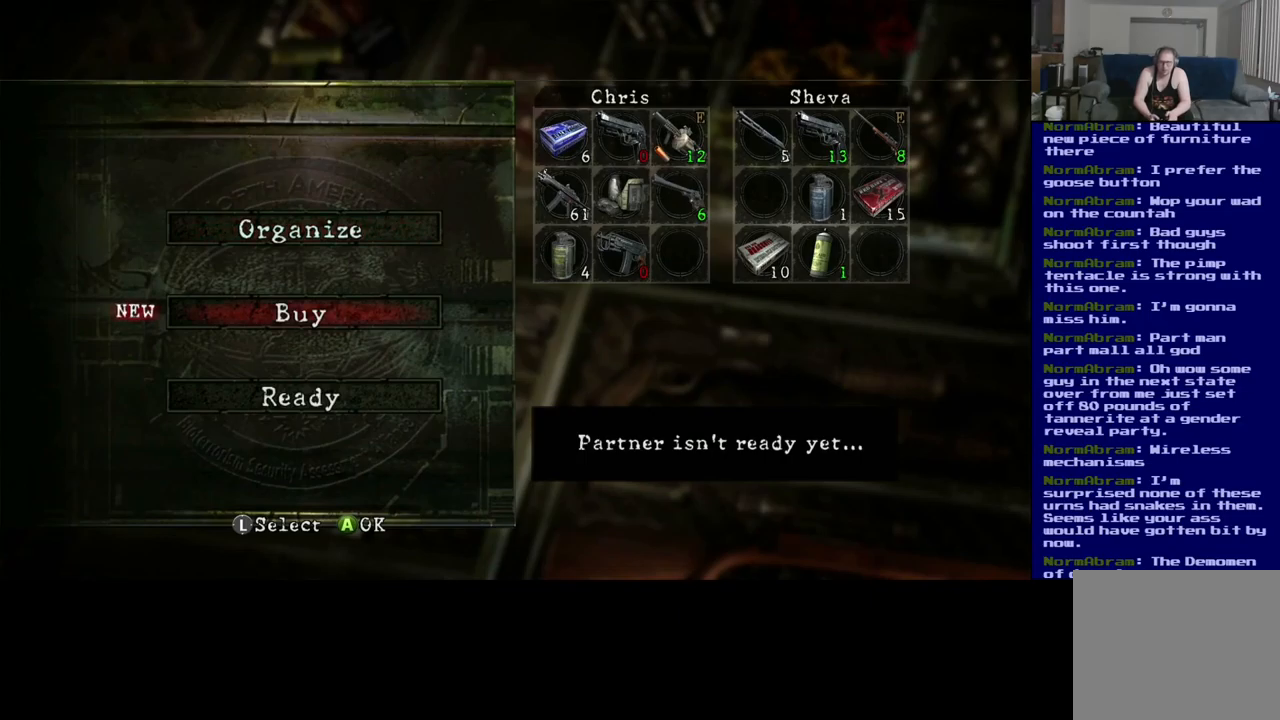
{"buttons": [], "left_stick": "up", "right_stick": "center", "events": [[467, "left_stick", "up"]]}
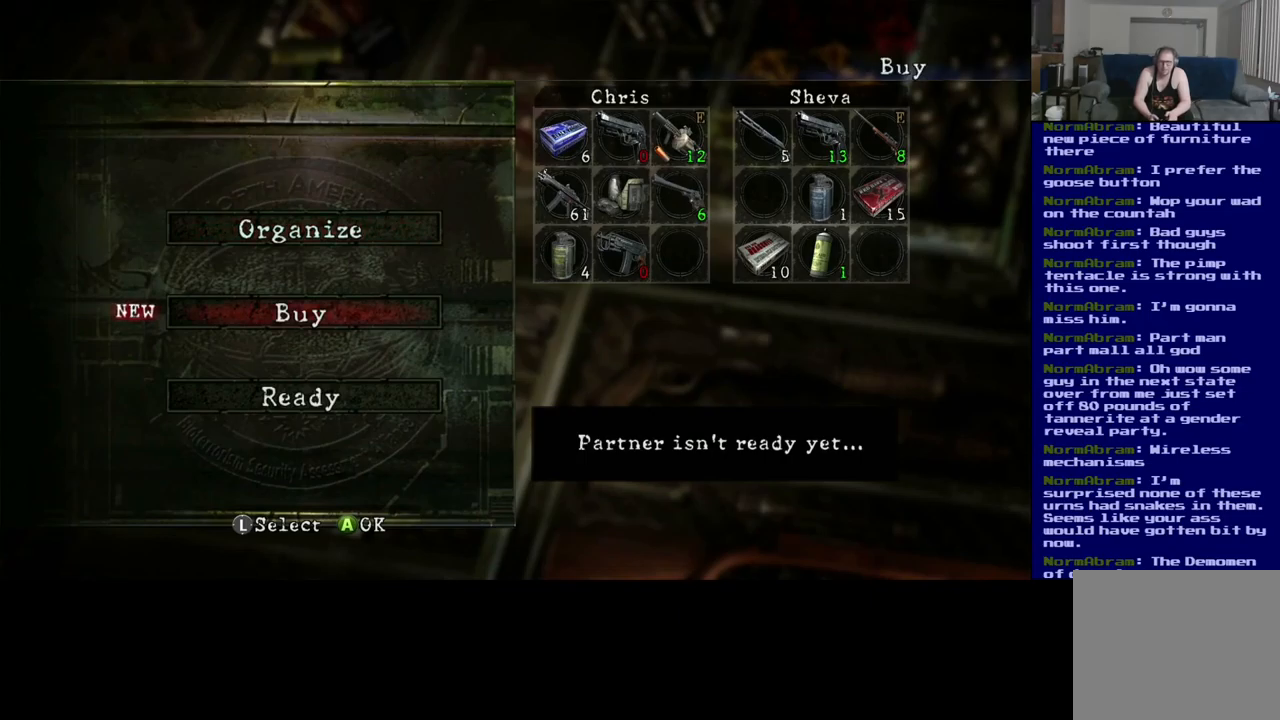
{"buttons": [], "left_stick": "center", "right_stick": "center", "events": [[134, "left_stick", "center"]]}
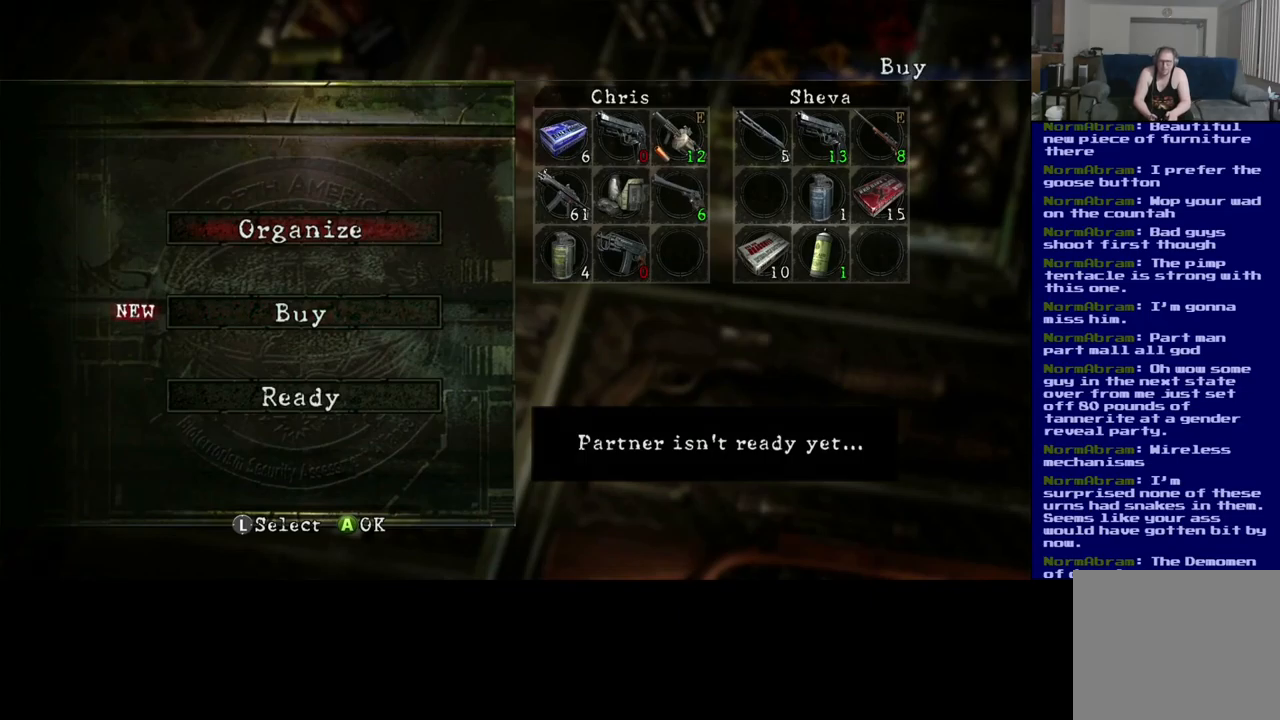
{"buttons": [], "left_stick": "center", "right_stick": "center", "events": [[84, "left_stick", "right"], [250, "left_stick", "center"]]}
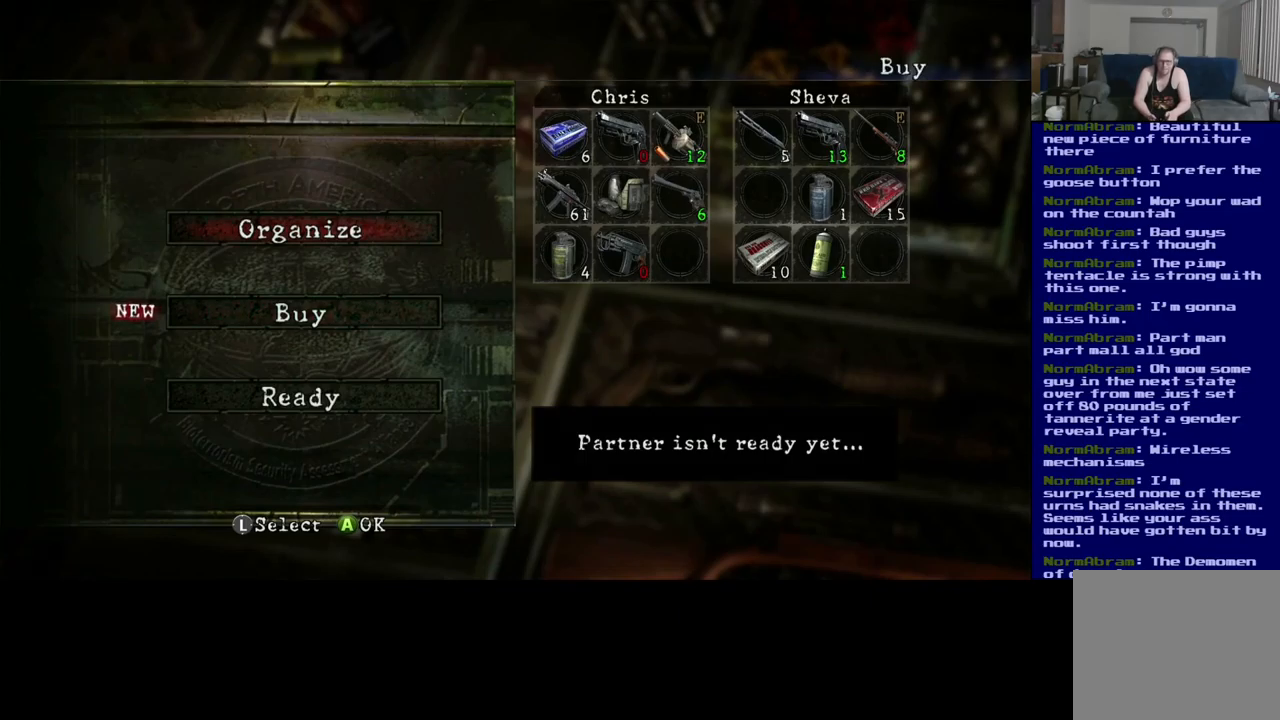
{"buttons": [], "left_stick": "center", "right_stick": "center", "events": []}
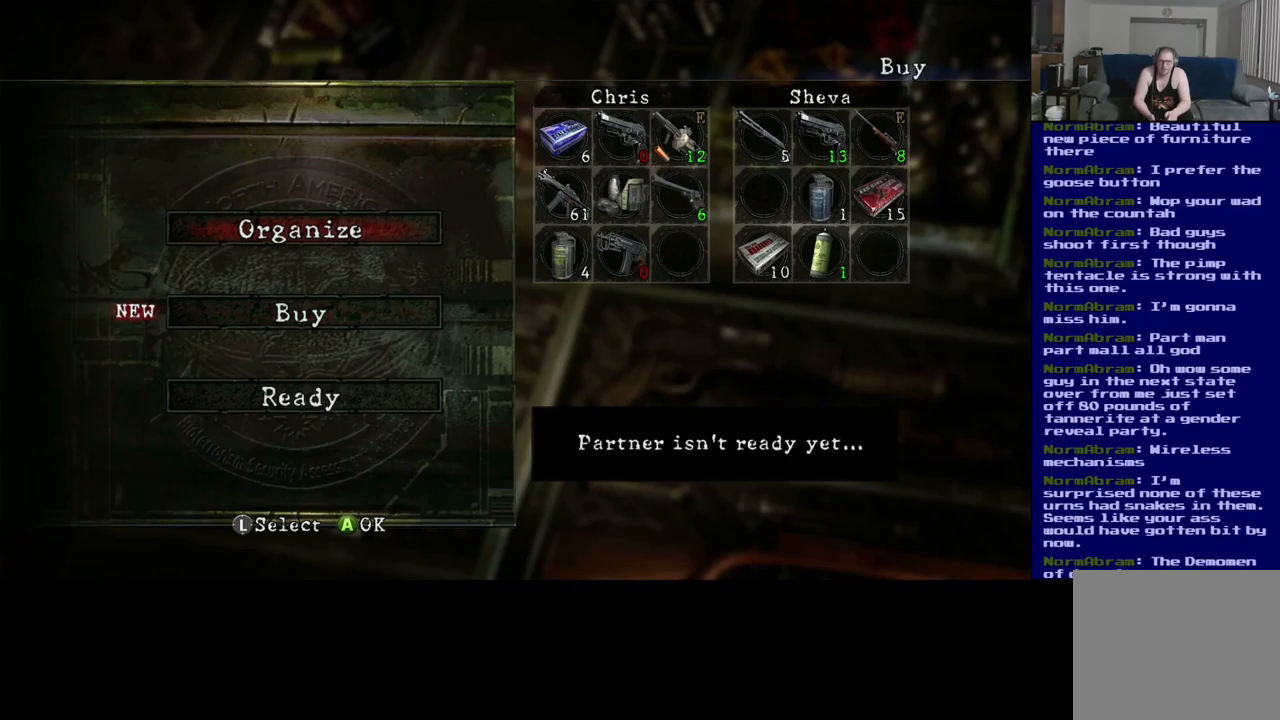
{"buttons": [], "left_stick": "center", "right_stick": "center", "events": [[250, "A", "down"], [367, "A", "up"]]}
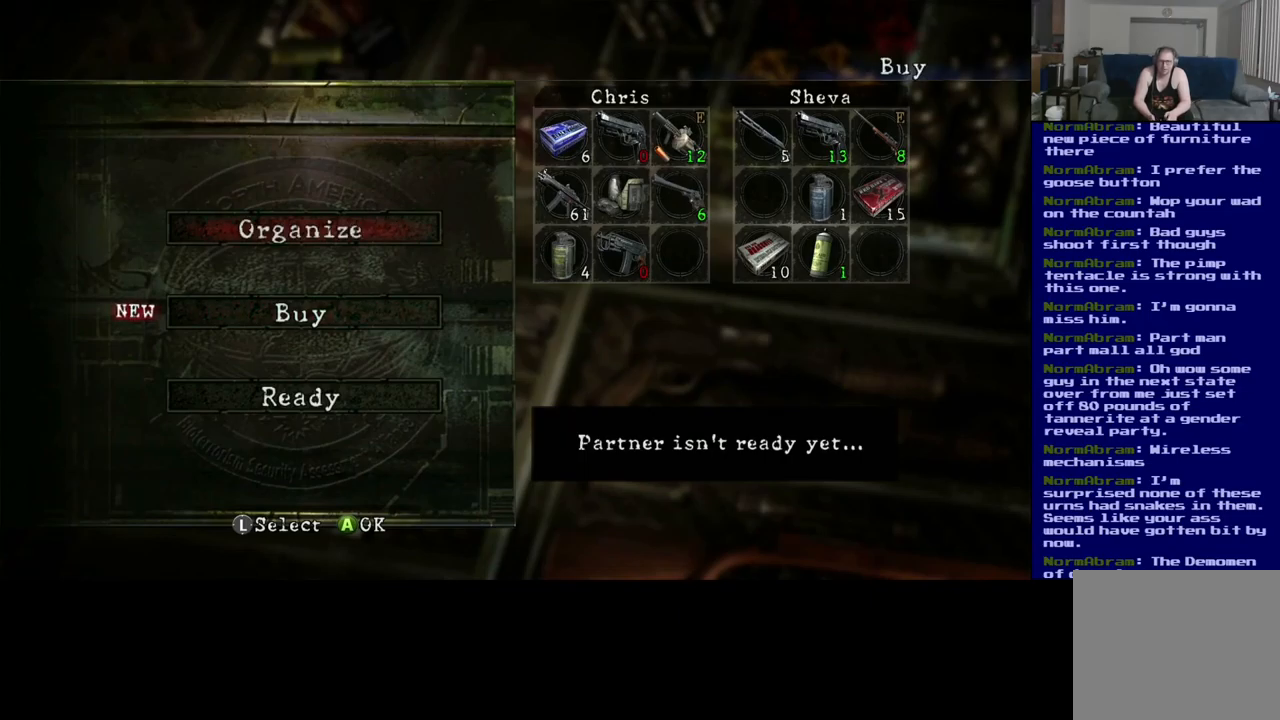
{"buttons": [], "left_stick": "center", "right_stick": "center", "events": []}
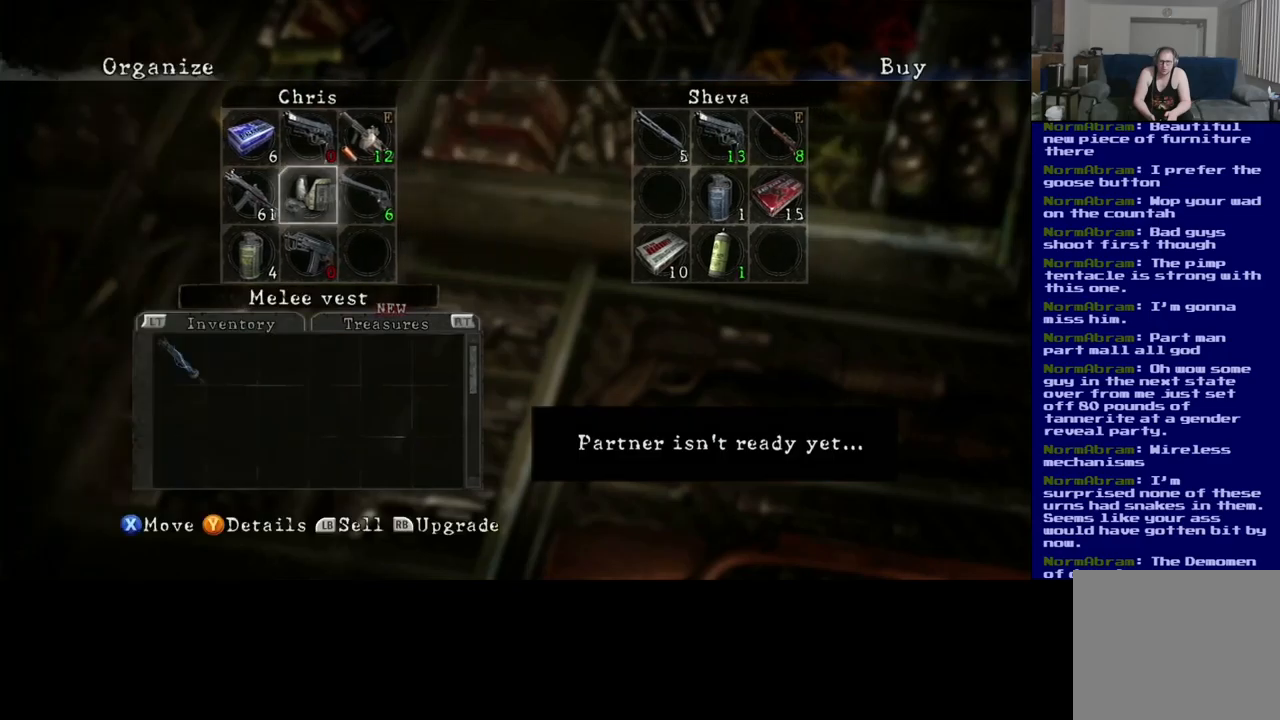
{"buttons": [], "left_stick": "center", "right_stick": "center", "events": []}
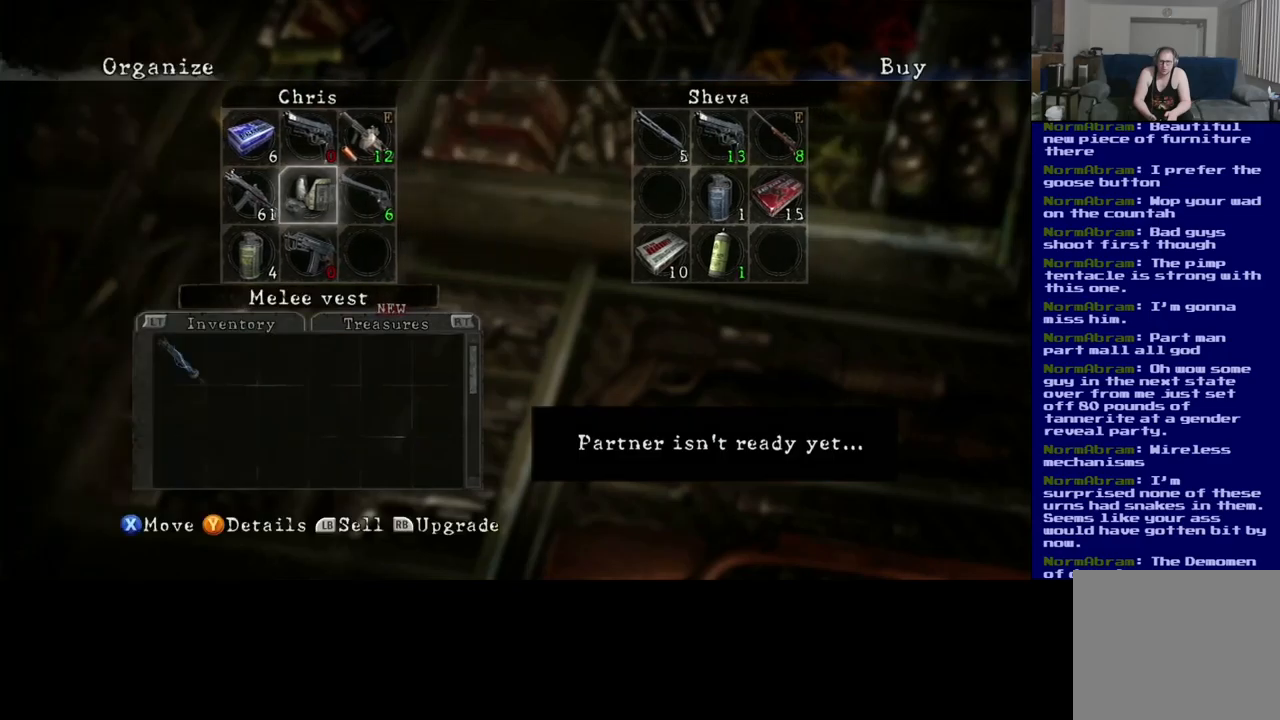
{"buttons": [], "left_stick": "center", "right_stick": "center", "events": []}